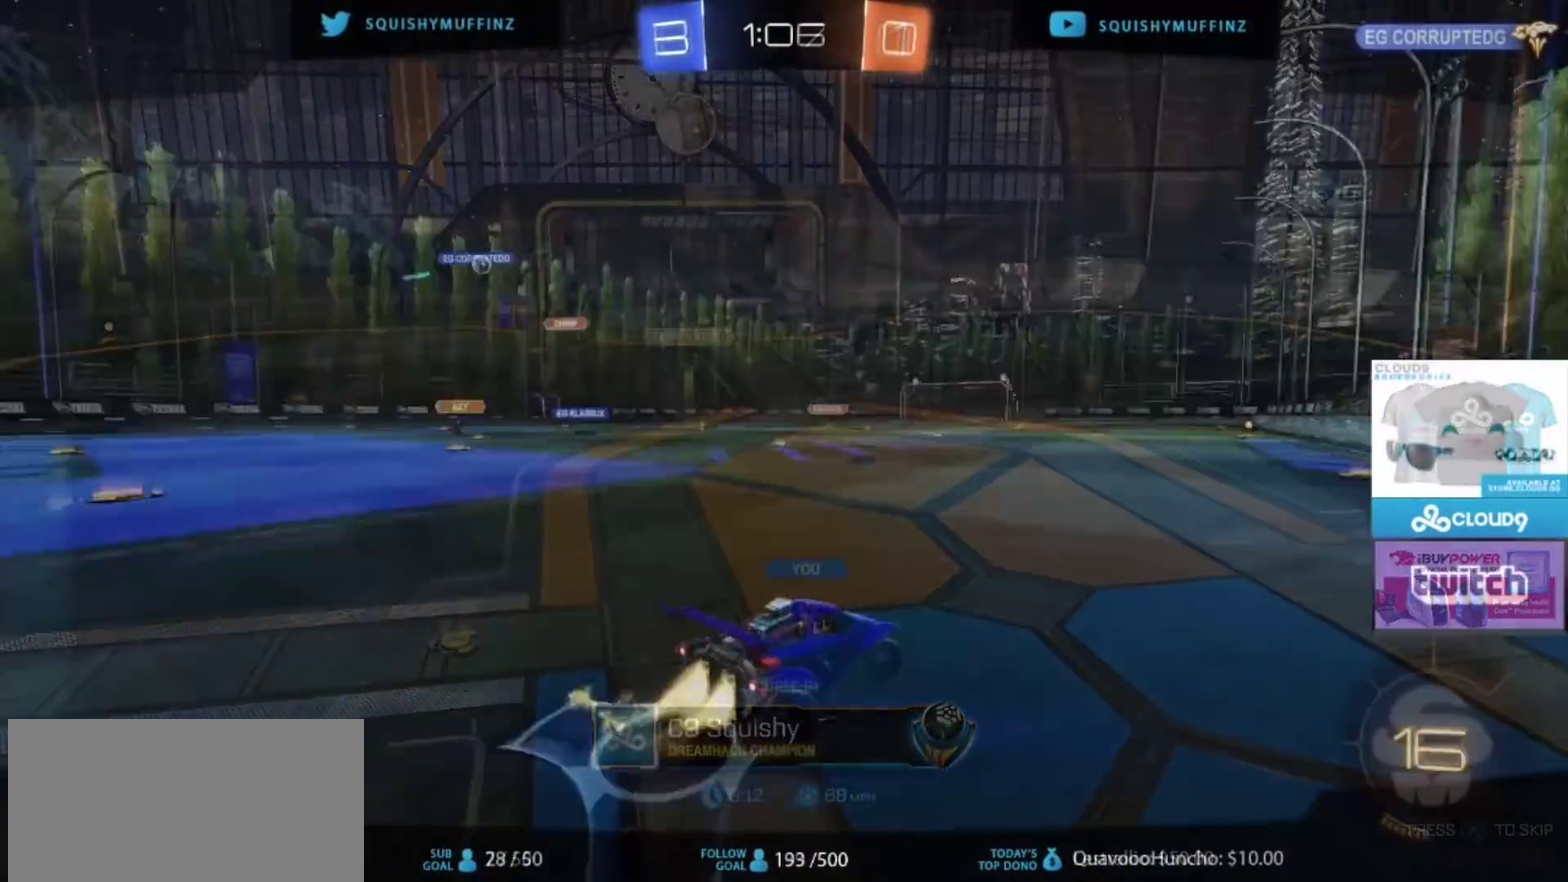
Gameplay with a controller (PlayStation layout); each line is a JSON object with the inputs held at the frame after it. "events" lists button and stick changes between this image and that frame as [ms after this image, input, new state], when the widget could be followed in between. Not read: L1.
{"buttons": ["CIRCLE", "R2"], "left_stick": "up", "right_stick": "center", "events": [[34, "R1", "down"], [100, "left_stick", "up-right"], [167, "R1", "up"], [267, "R1", "down"], [334, "R1", "up"], [401, "CROSS", "down"], [401, "left_stick", "up-left"], [501, "CROSS", "up"], [501, "left_stick", "up"]]}
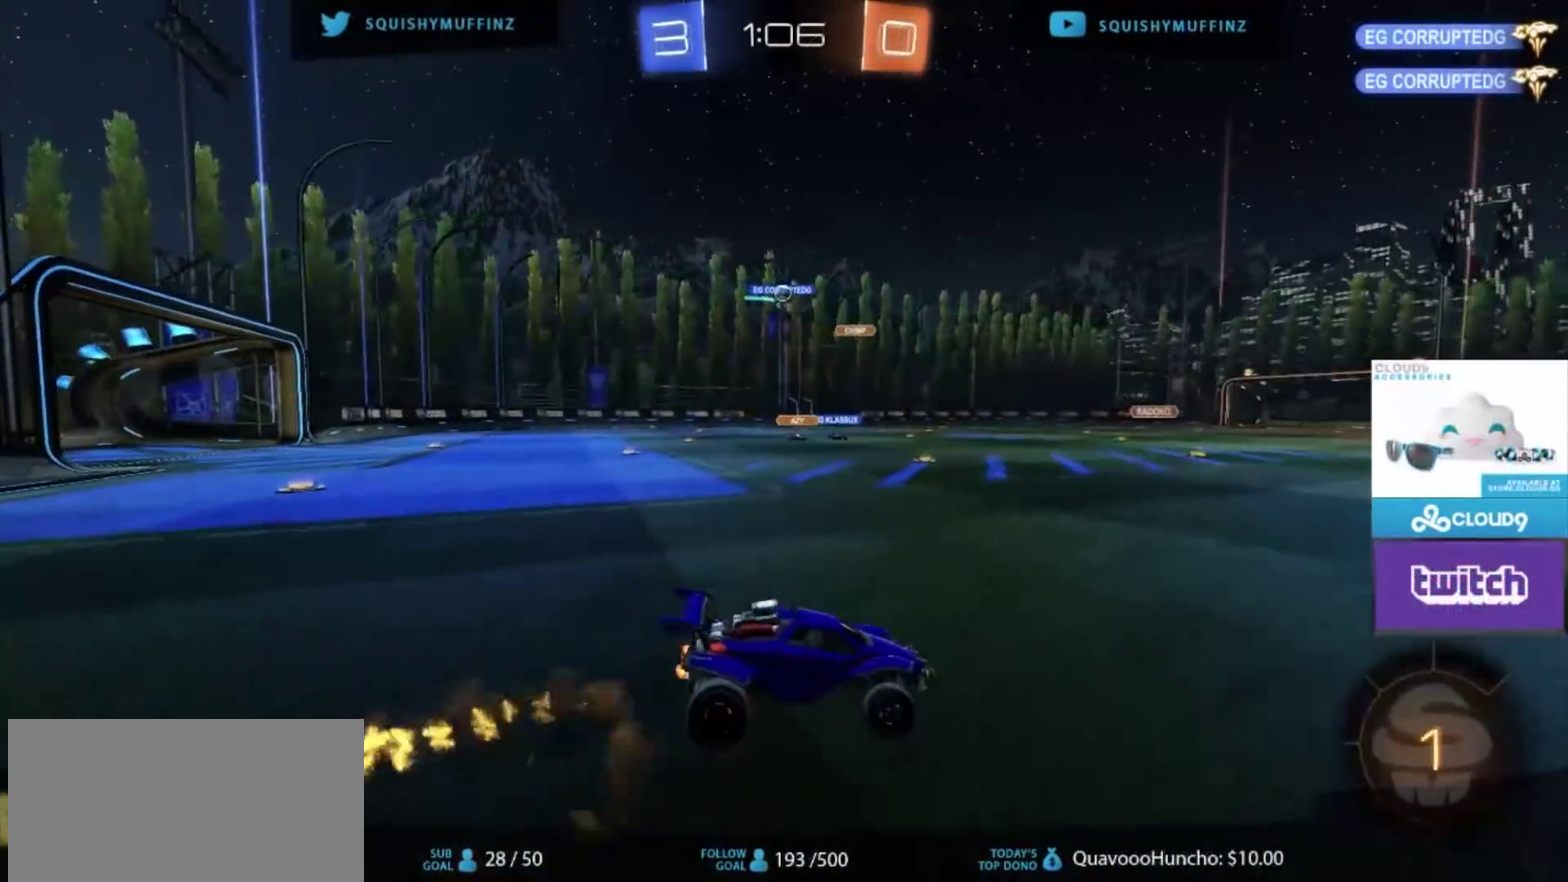
{"buttons": ["R2"], "left_stick": "center", "right_stick": "center"}
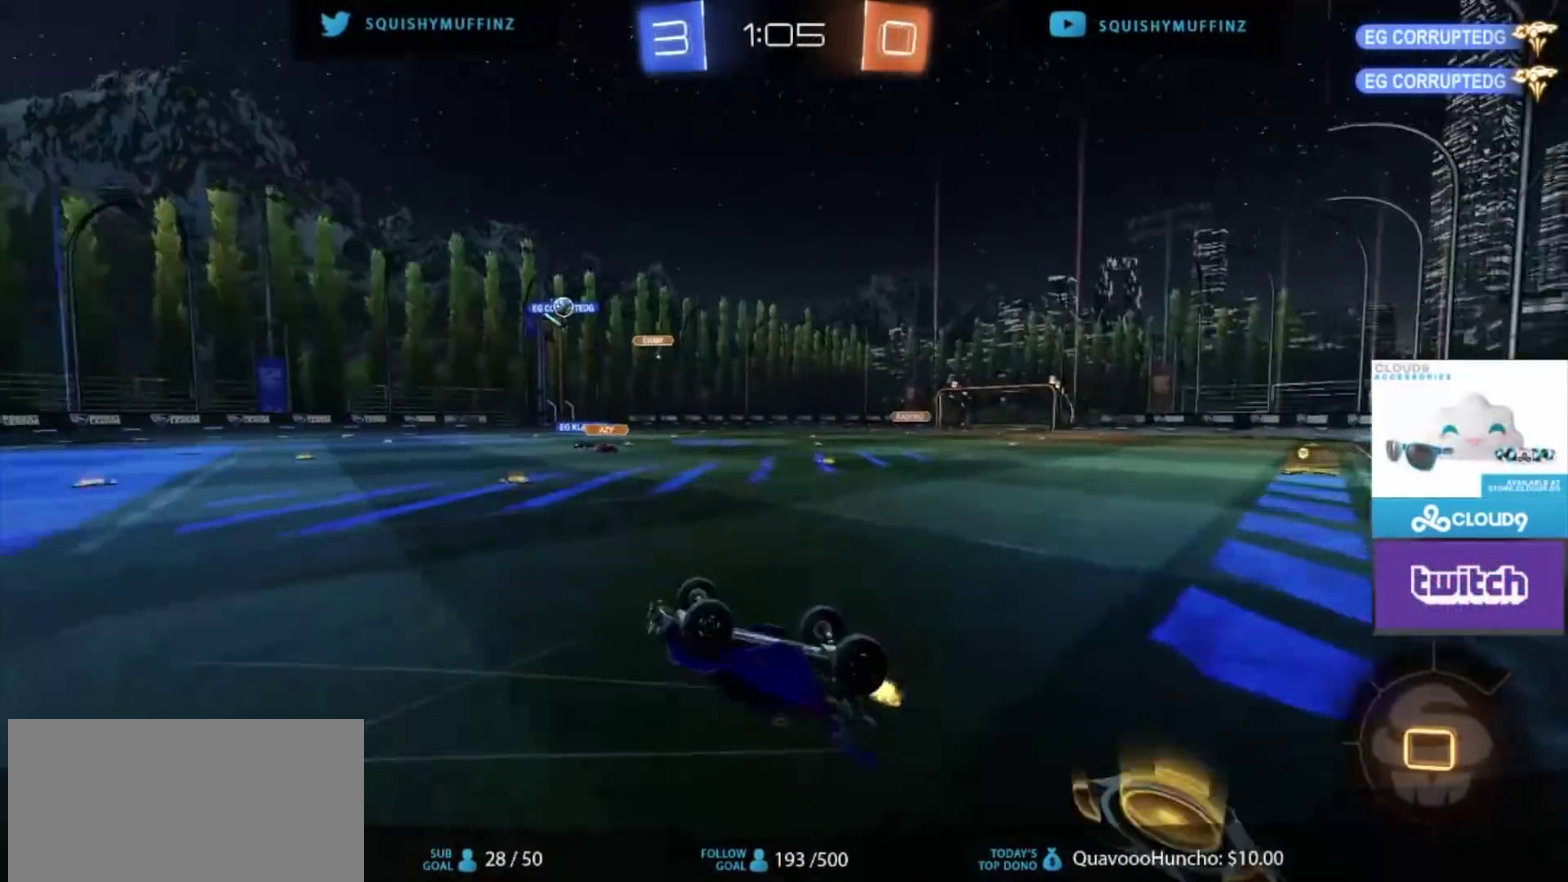
{"buttons": ["R2"], "left_stick": "left", "right_stick": "center", "events": [[434, "left_stick", "left"]]}
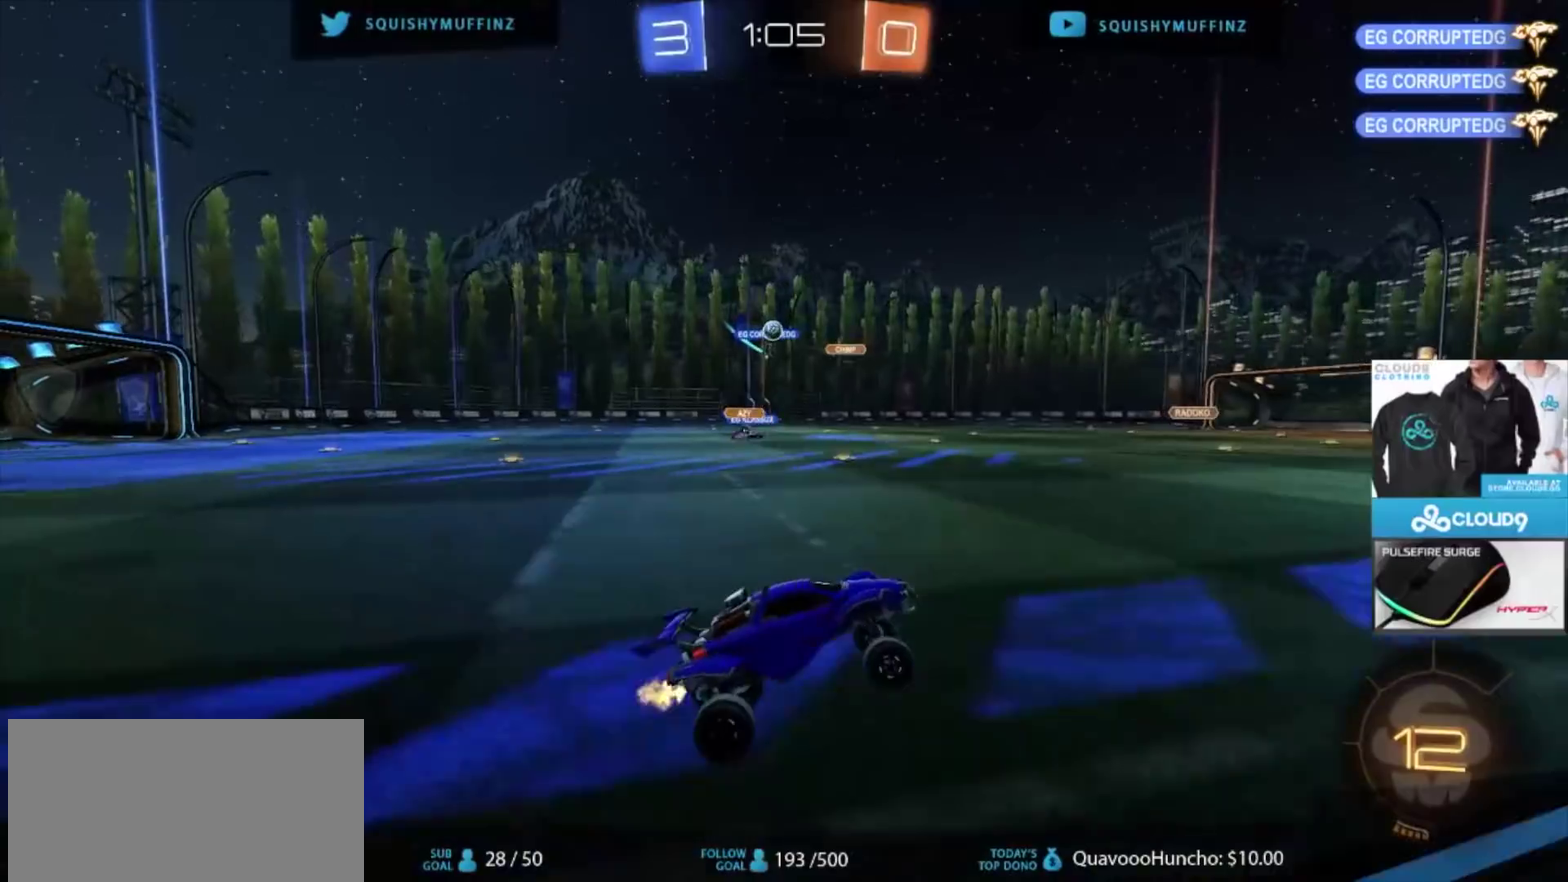
{"buttons": [], "left_stick": "center", "right_stick": "center", "events": [[33, "left_stick", "center"], [100, "left_stick", "left"], [233, "left_stick", "center"], [367, "left_stick", "up-left"], [434, "R2", "up"], [434, "left_stick", "center"]]}
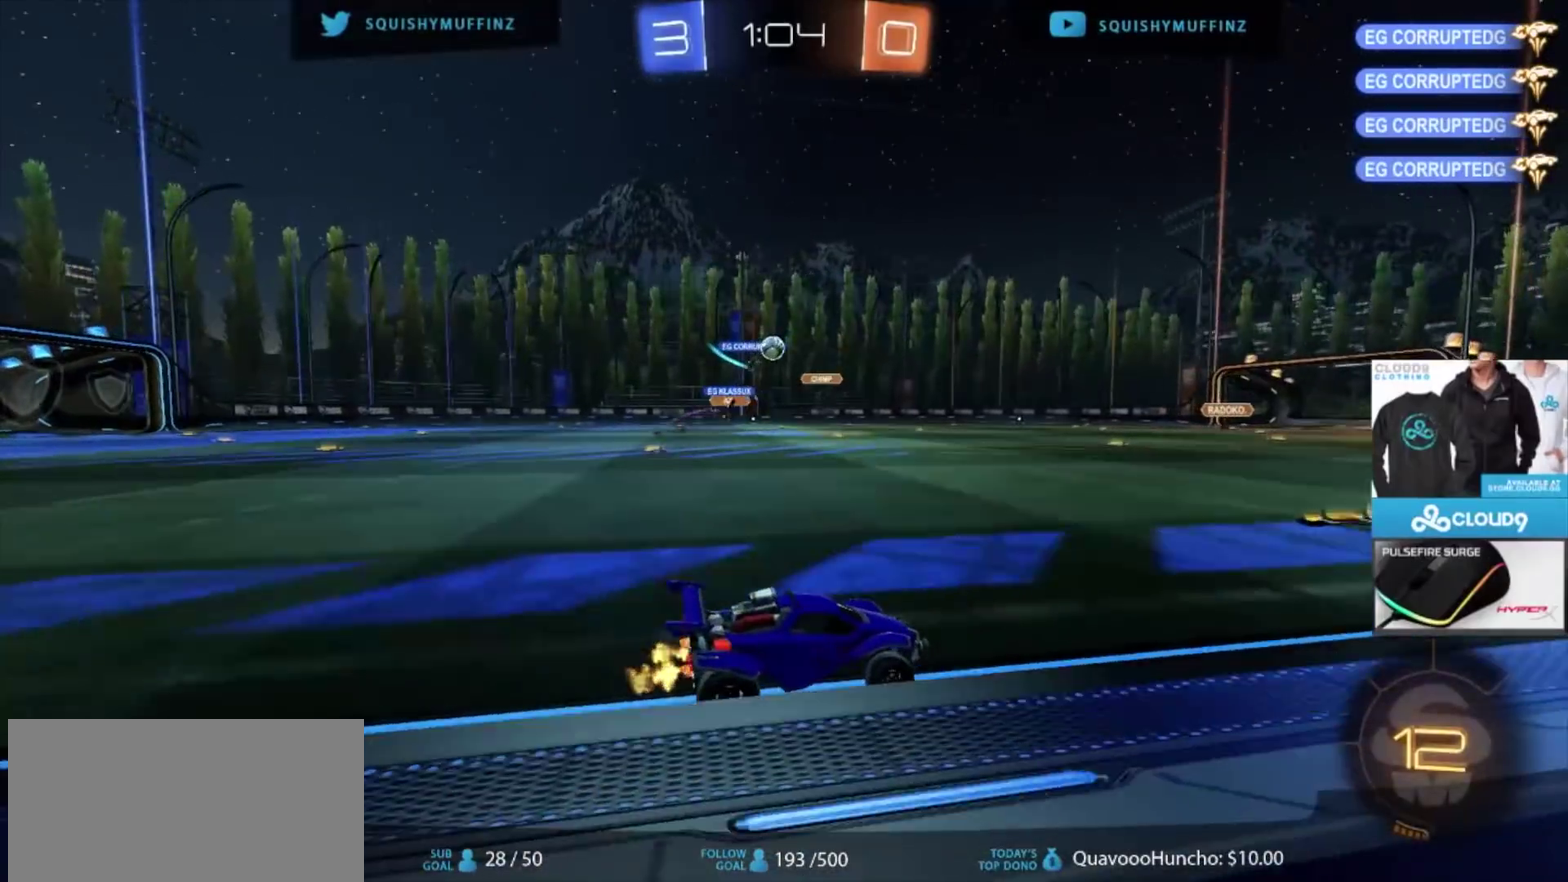
{"buttons": [], "left_stick": "left", "right_stick": "center", "events": [[100, "left_stick", "left"], [267, "L2", "down"], [434, "L2", "up"]]}
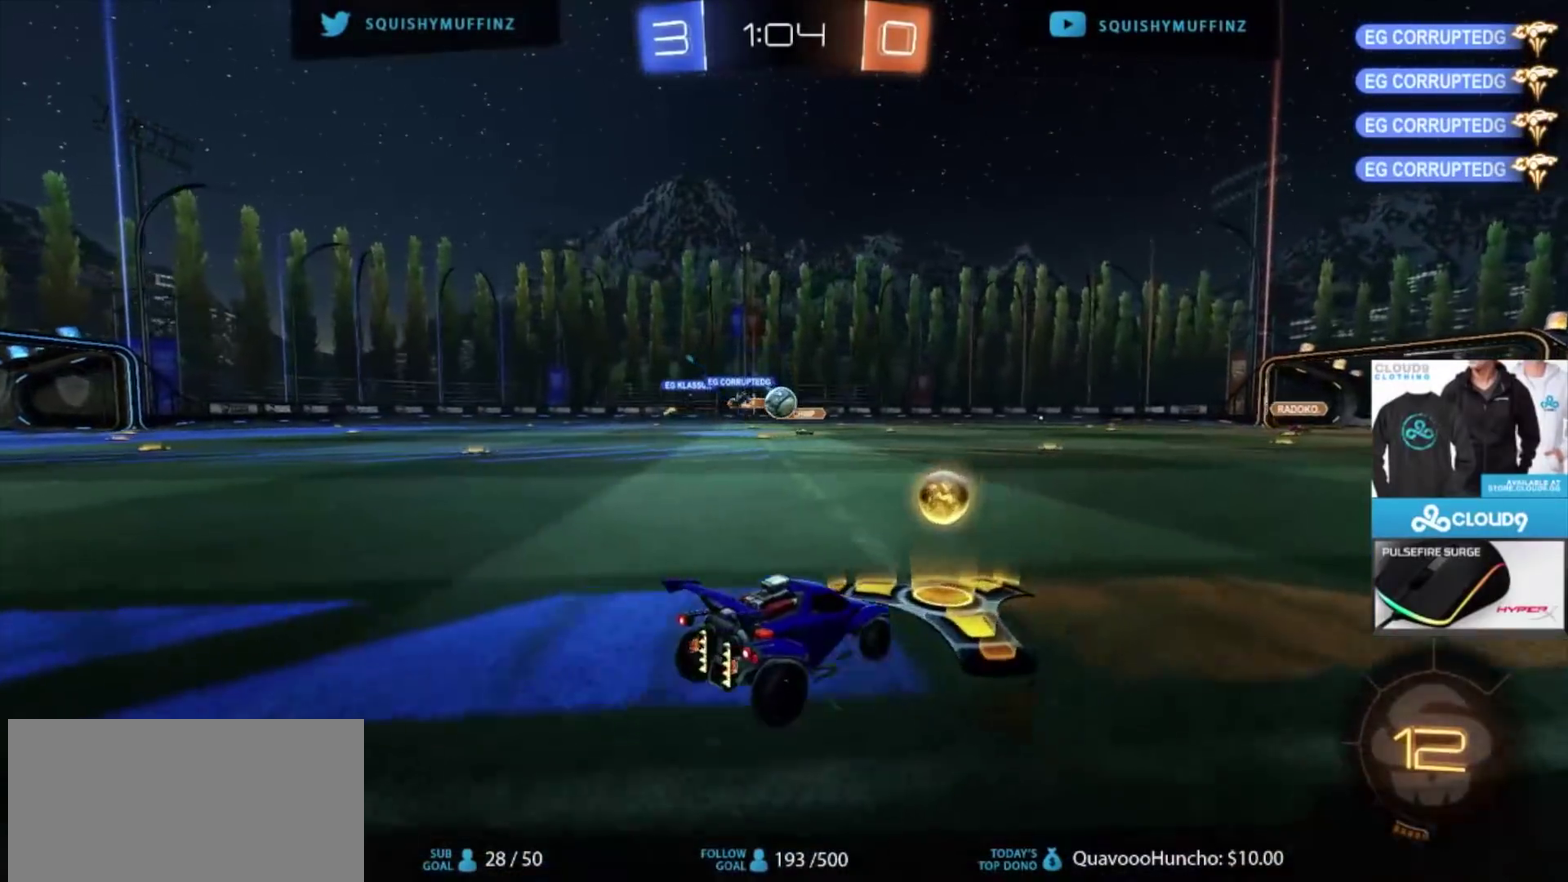
{"buttons": ["L2"], "left_stick": "right", "right_stick": "center", "events": [[67, "R2", "down"], [100, "left_stick", "center"], [167, "R2", "up"], [367, "L2", "down"], [367, "left_stick", "right"]]}
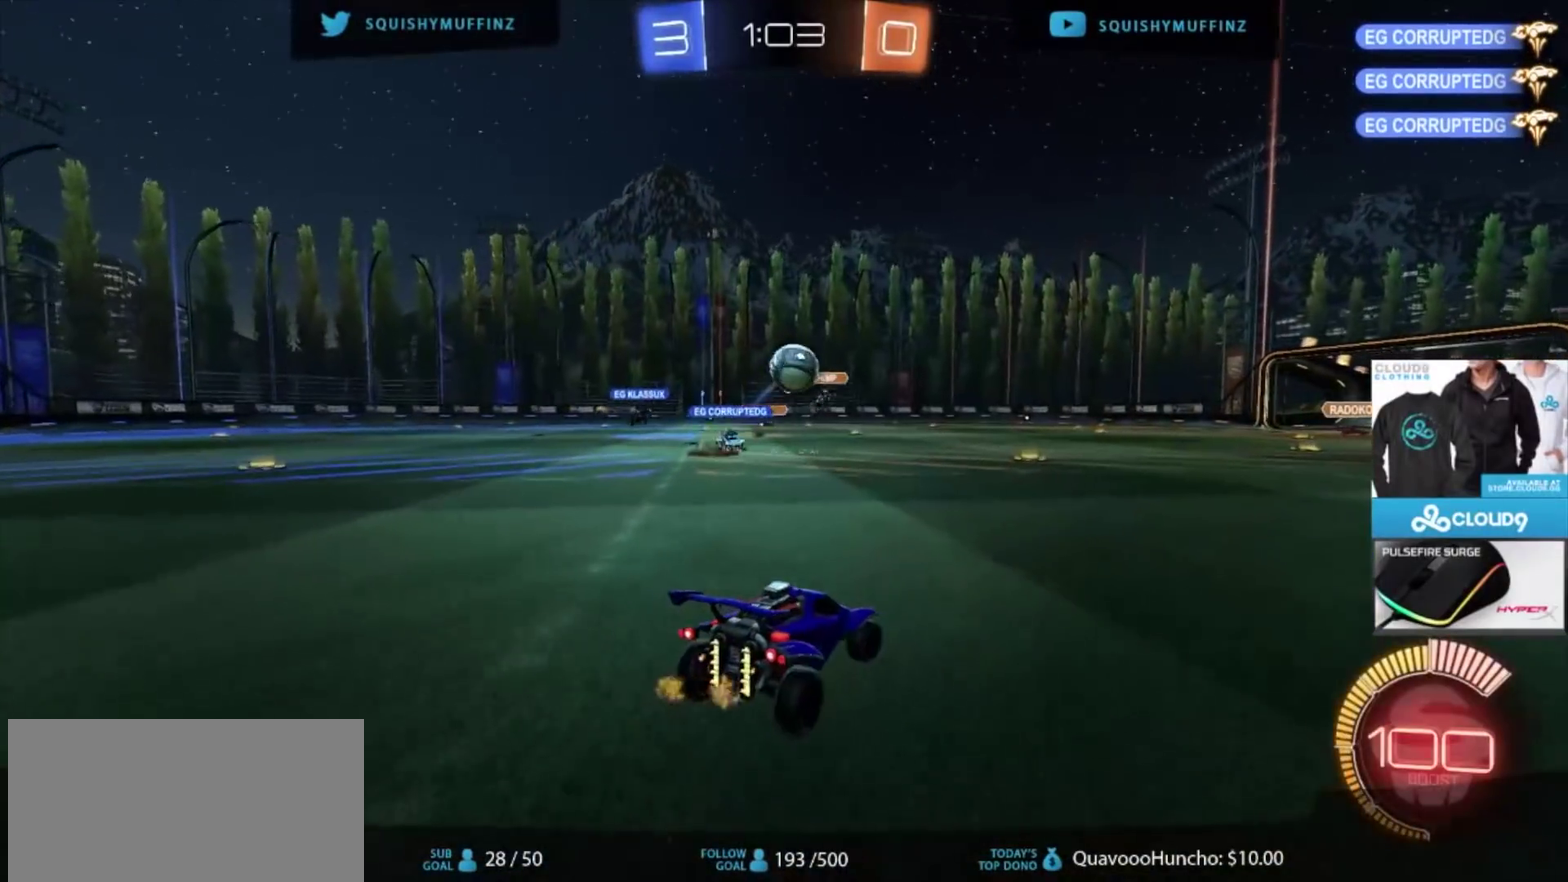
{"buttons": ["L2"], "left_stick": "right", "right_stick": "center", "events": []}
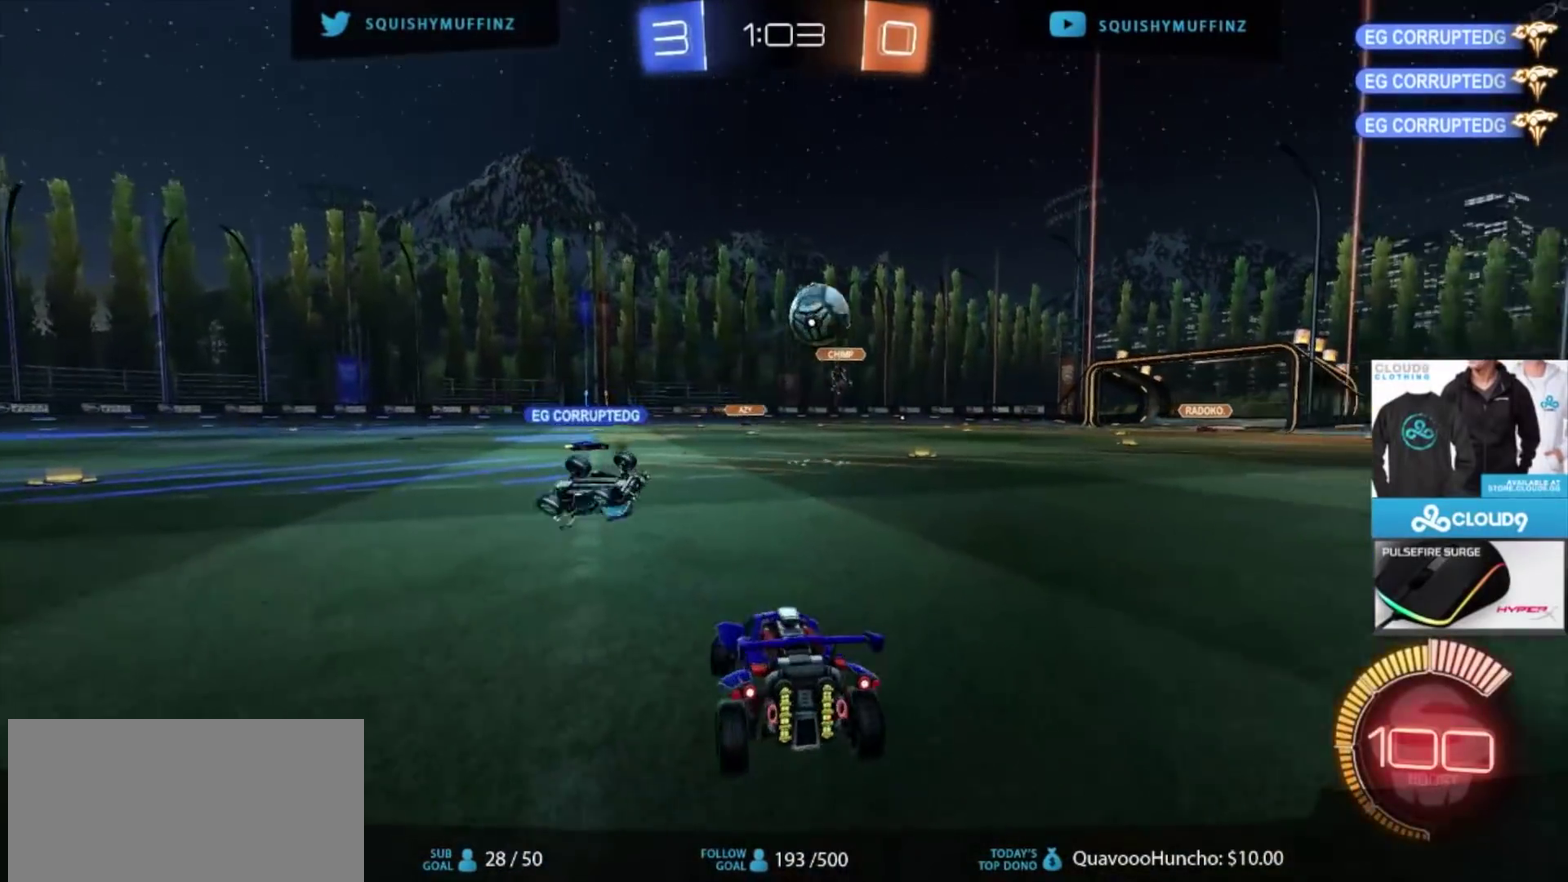
{"buttons": ["L2"], "left_stick": "right", "right_stick": "center"}
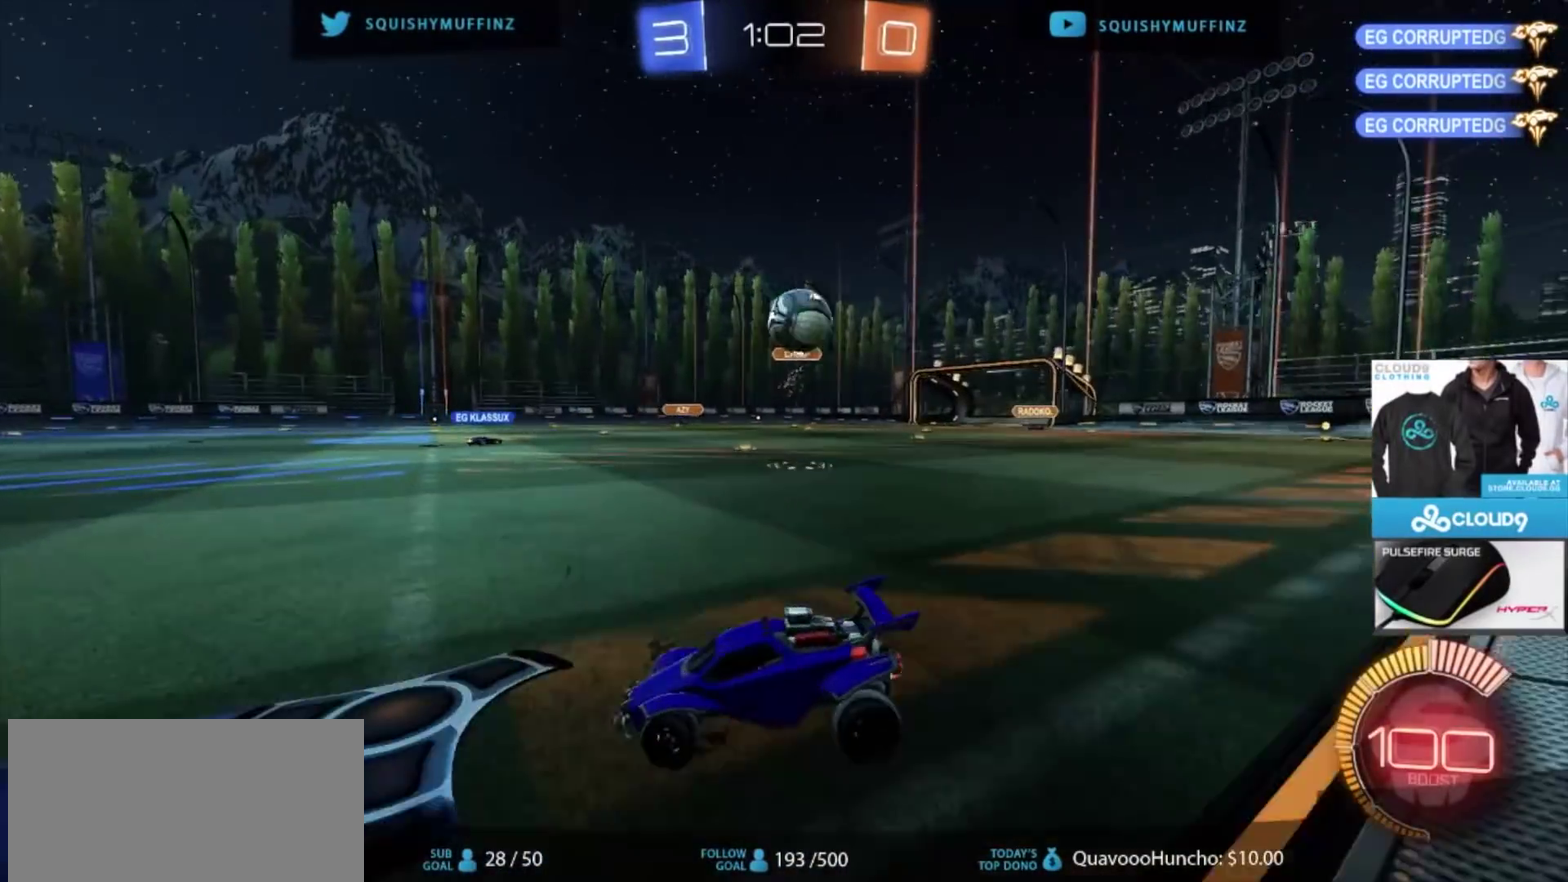
{"buttons": ["L2"], "left_stick": "right", "right_stick": "center", "events": []}
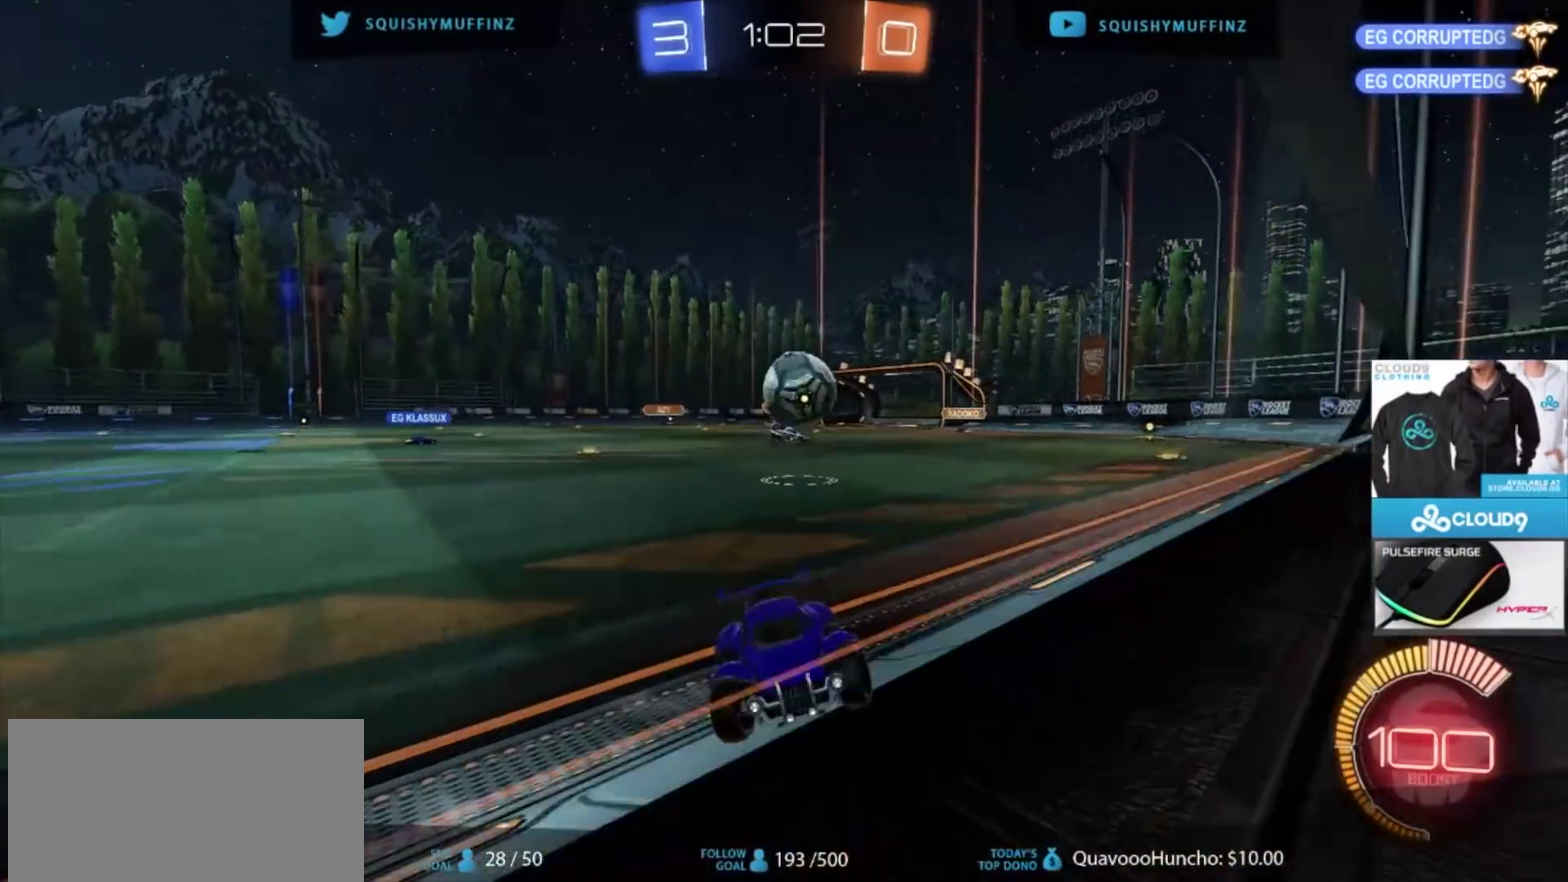
{"buttons": ["CIRCLE", "R2"], "left_stick": "left", "right_stick": "center", "events": [[133, "R2", "down"], [200, "CIRCLE", "down"], [233, "left_stick", "up-right"], [267, "L2", "up"], [300, "left_stick", "center"], [434, "left_stick", "left"]]}
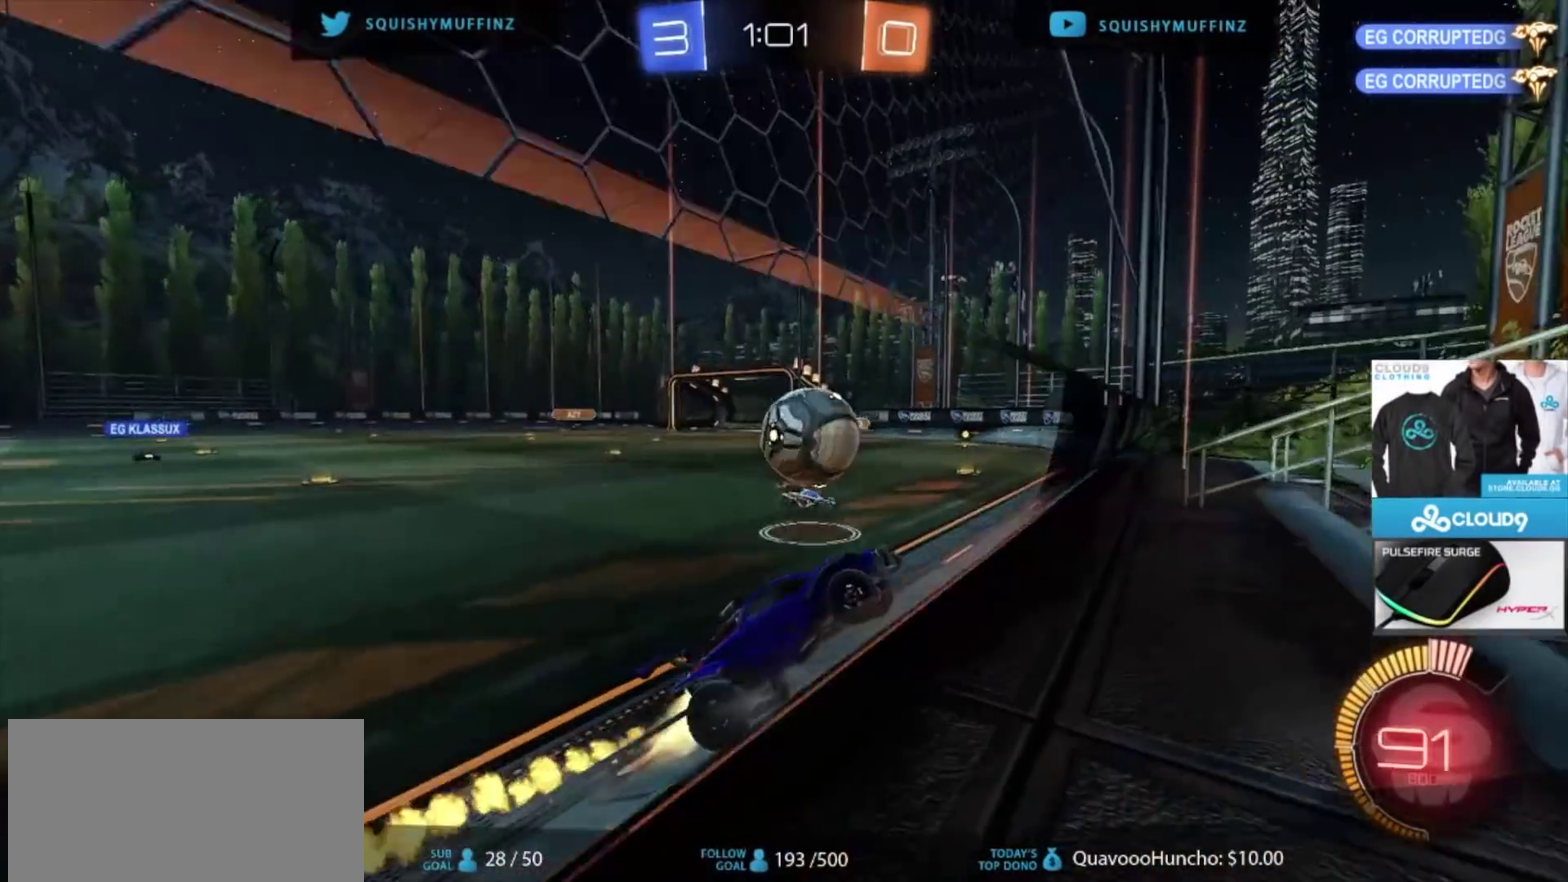
{"buttons": ["CROSS", "CIRCLE", "R2"], "left_stick": "left", "right_stick": "center", "events": [[467, "CROSS", "down"]]}
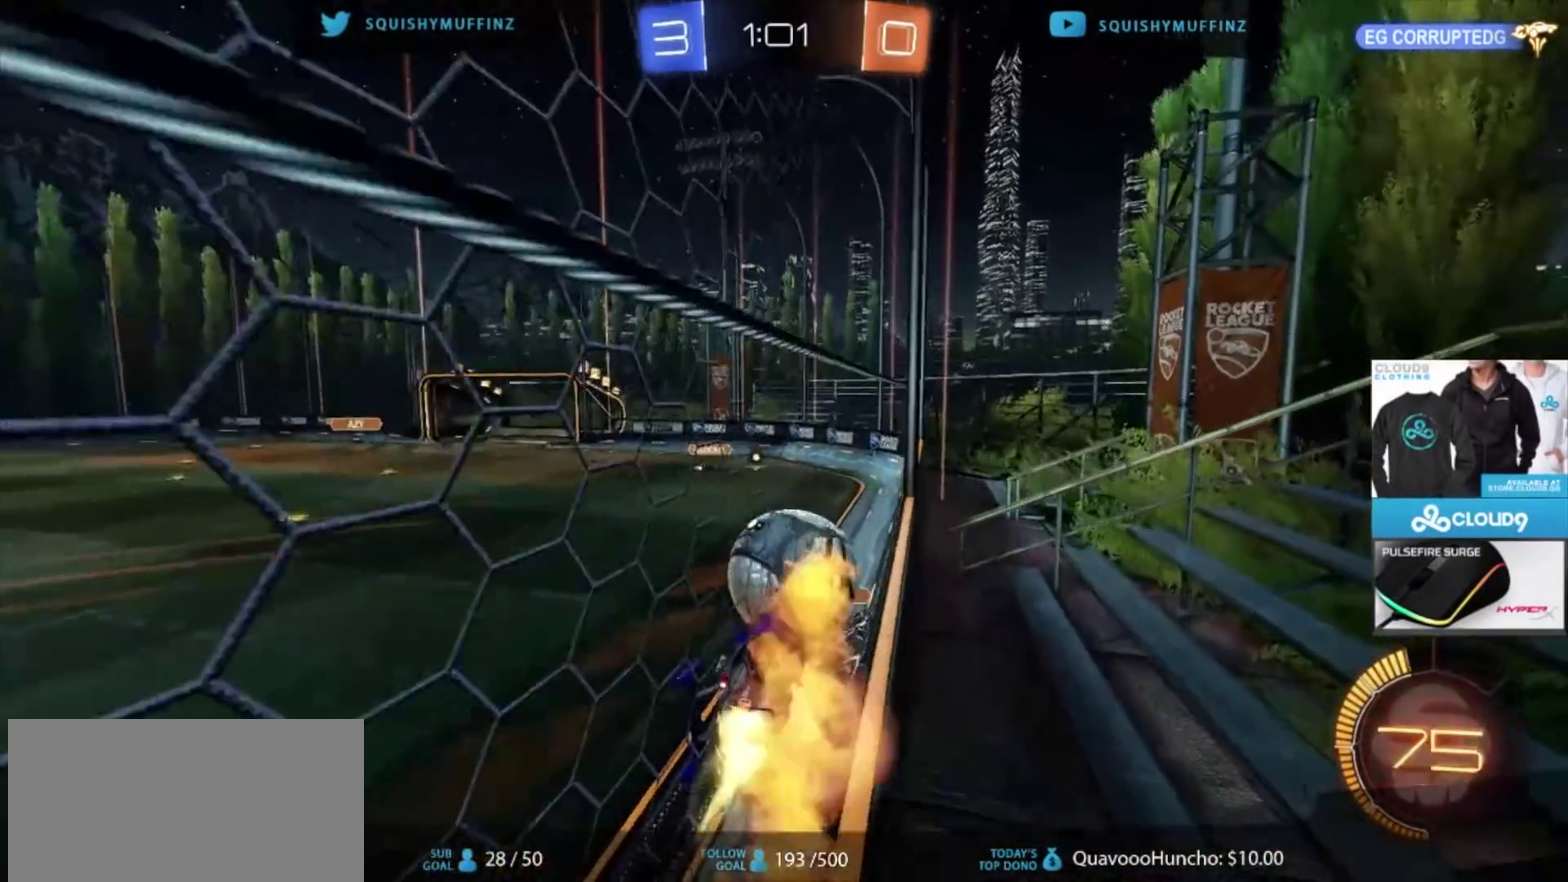
{"buttons": [], "left_stick": "down-left", "right_stick": "center", "events": [[33, "left_stick", "up-left"], [67, "CROSS", "up"], [133, "CROSS", "down"], [167, "left_stick", "left"], [233, "CROSS", "up"], [267, "left_stick", "down-left"], [333, "CIRCLE", "up"], [367, "R2", "up"]]}
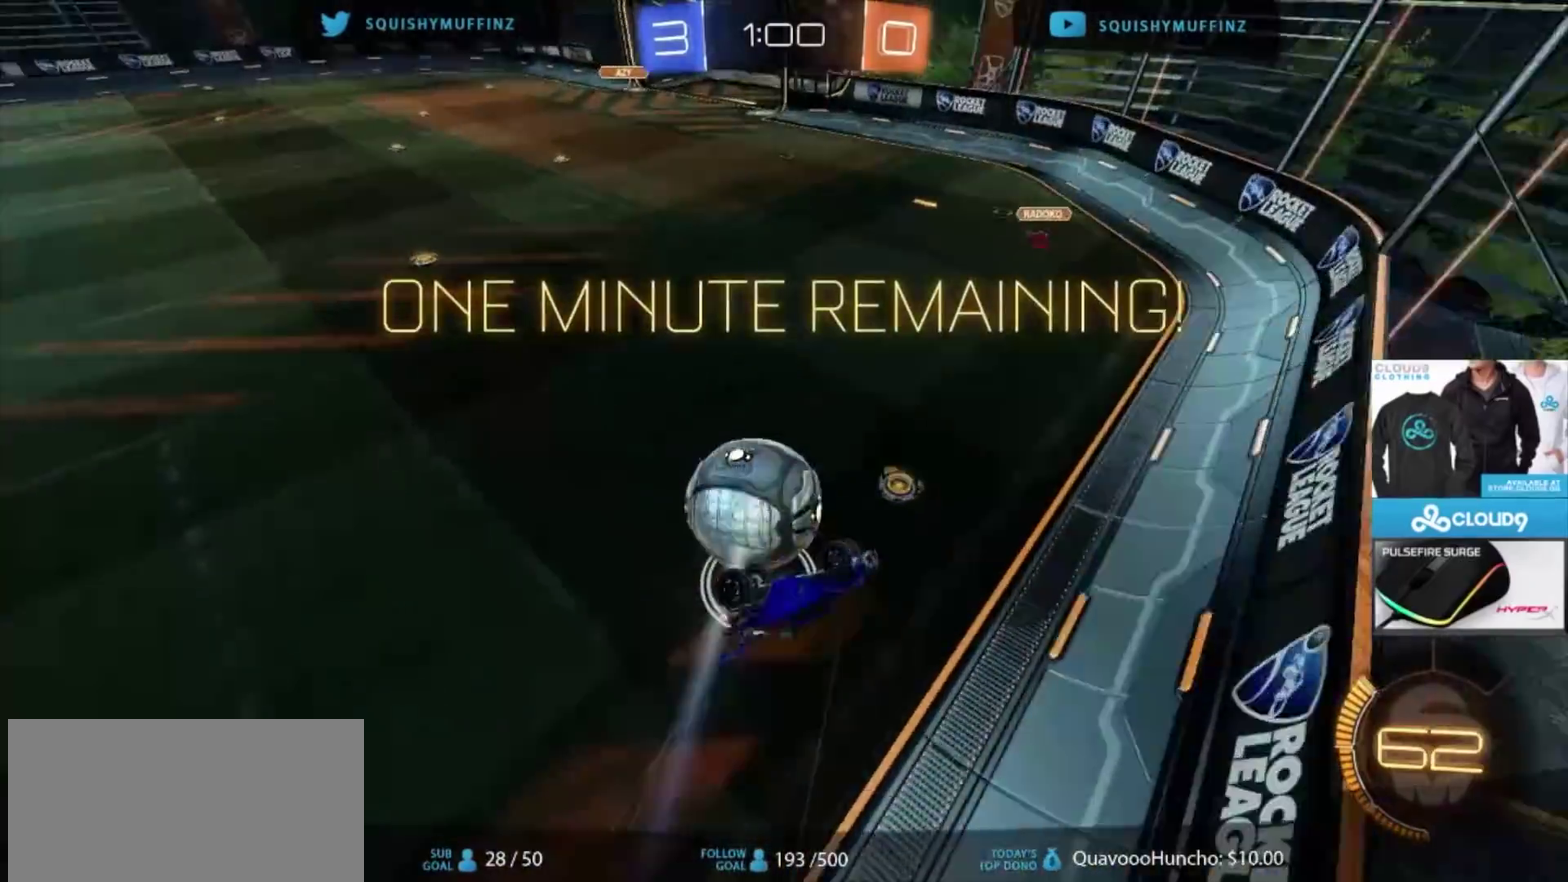
{"buttons": ["CIRCLE", "R2"], "left_stick": "down", "right_stick": "center", "events": [[67, "left_stick", "left"], [434, "R2", "down"], [467, "CIRCLE", "down"], [467, "left_stick", "down"]]}
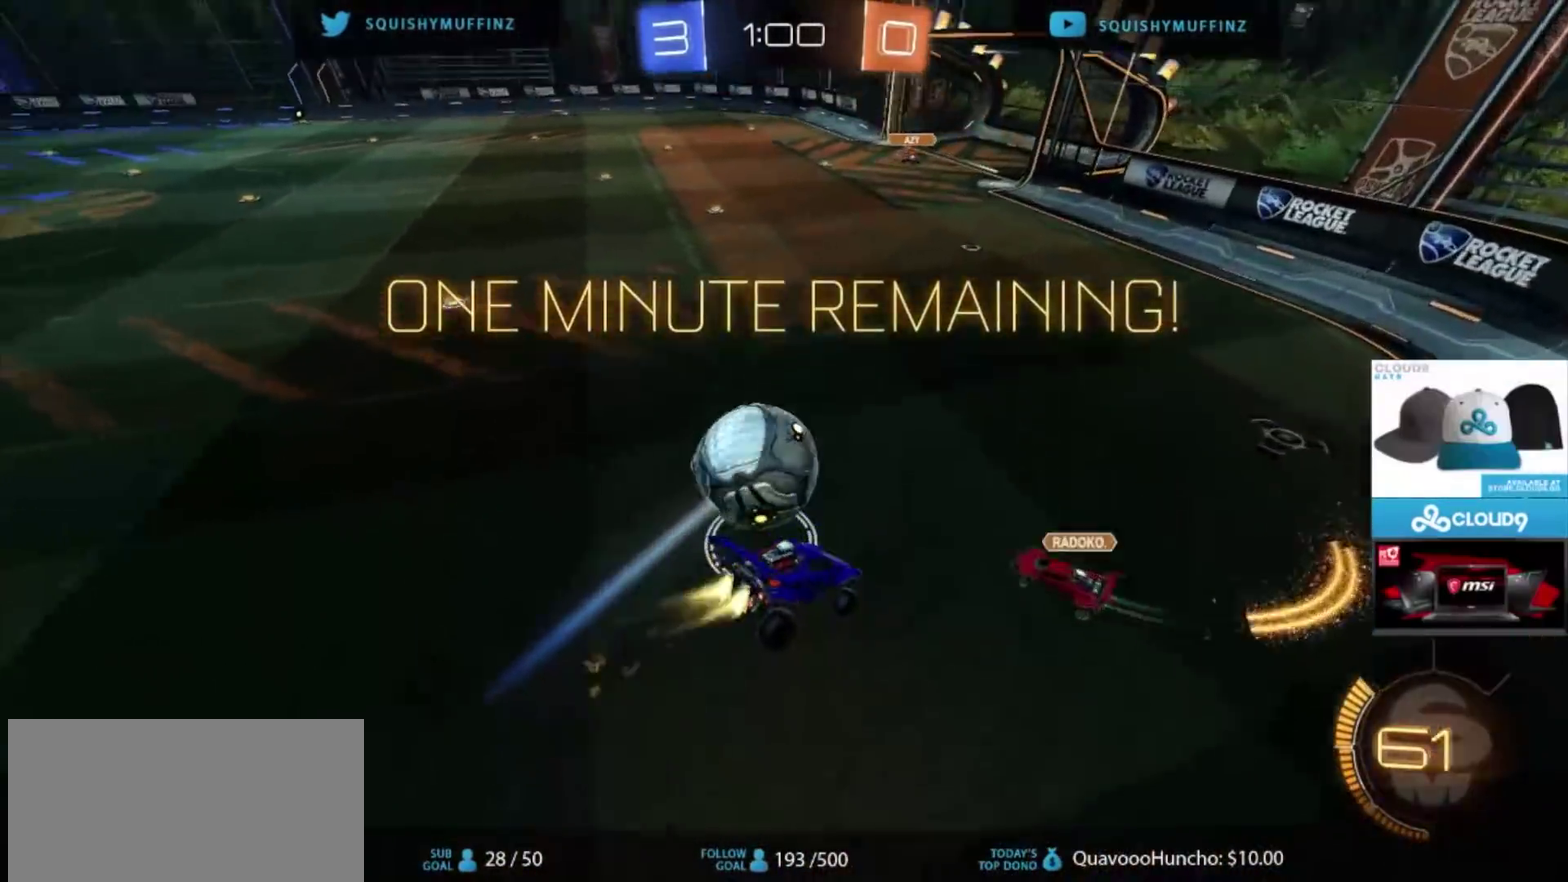
{"buttons": ["CIRCLE", "TRIANGLE", "R2"], "left_stick": "down-left", "right_stick": "center", "events": [[33, "left_stick", "down-right"], [233, "left_stick", "center"], [333, "left_stick", "down-left"], [500, "TRIANGLE", "down"]]}
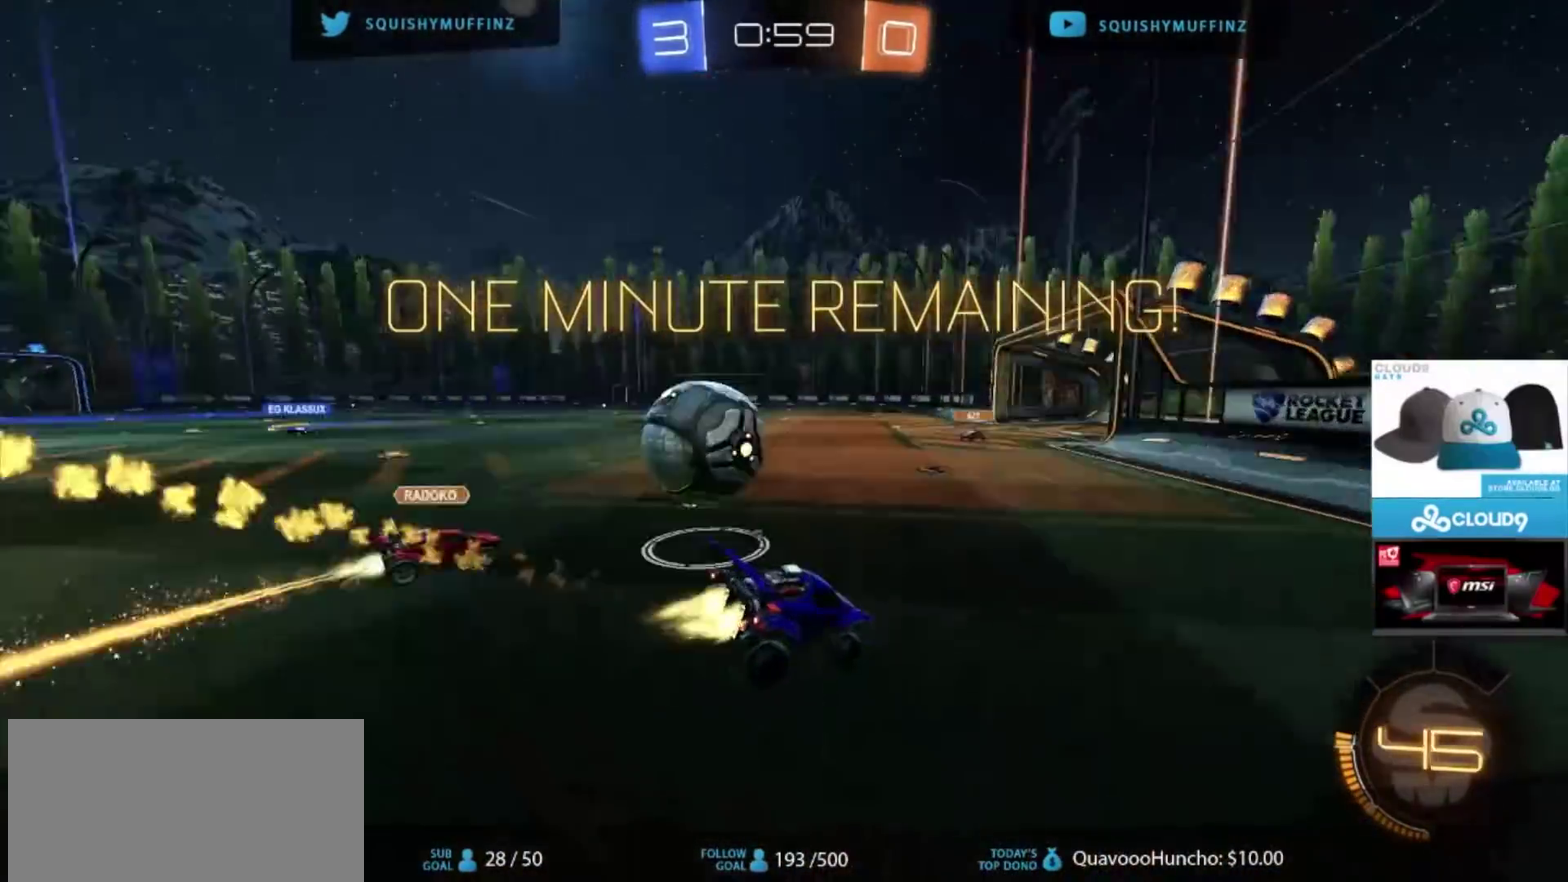
{"buttons": ["CROSS", "CIRCLE", "R2"], "left_stick": "left", "right_stick": "center", "events": [[34, "left_stick", "left"], [100, "TRIANGLE", "up"], [267, "CROSS", "down"], [334, "CROSS", "up"], [334, "left_stick", "up-left"], [401, "CROSS", "down"], [501, "left_stick", "left"]]}
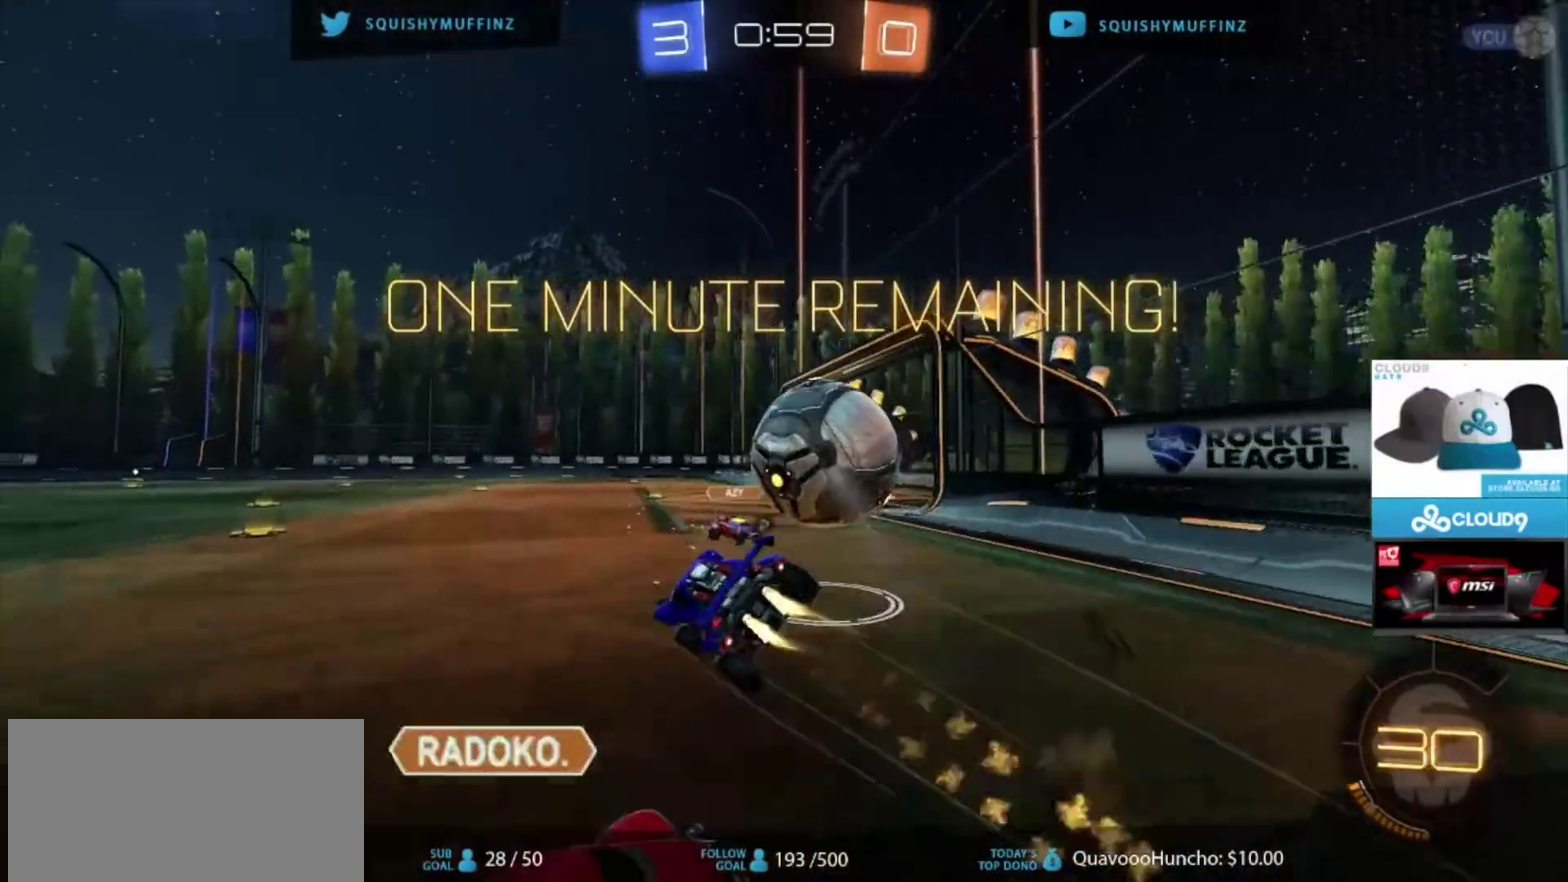
{"buttons": ["CIRCLE", "R2"], "left_stick": "left", "right_stick": "center", "events": [[67, "CROSS", "up"], [300, "TRIANGLE", "down"], [434, "TRIANGLE", "up"]]}
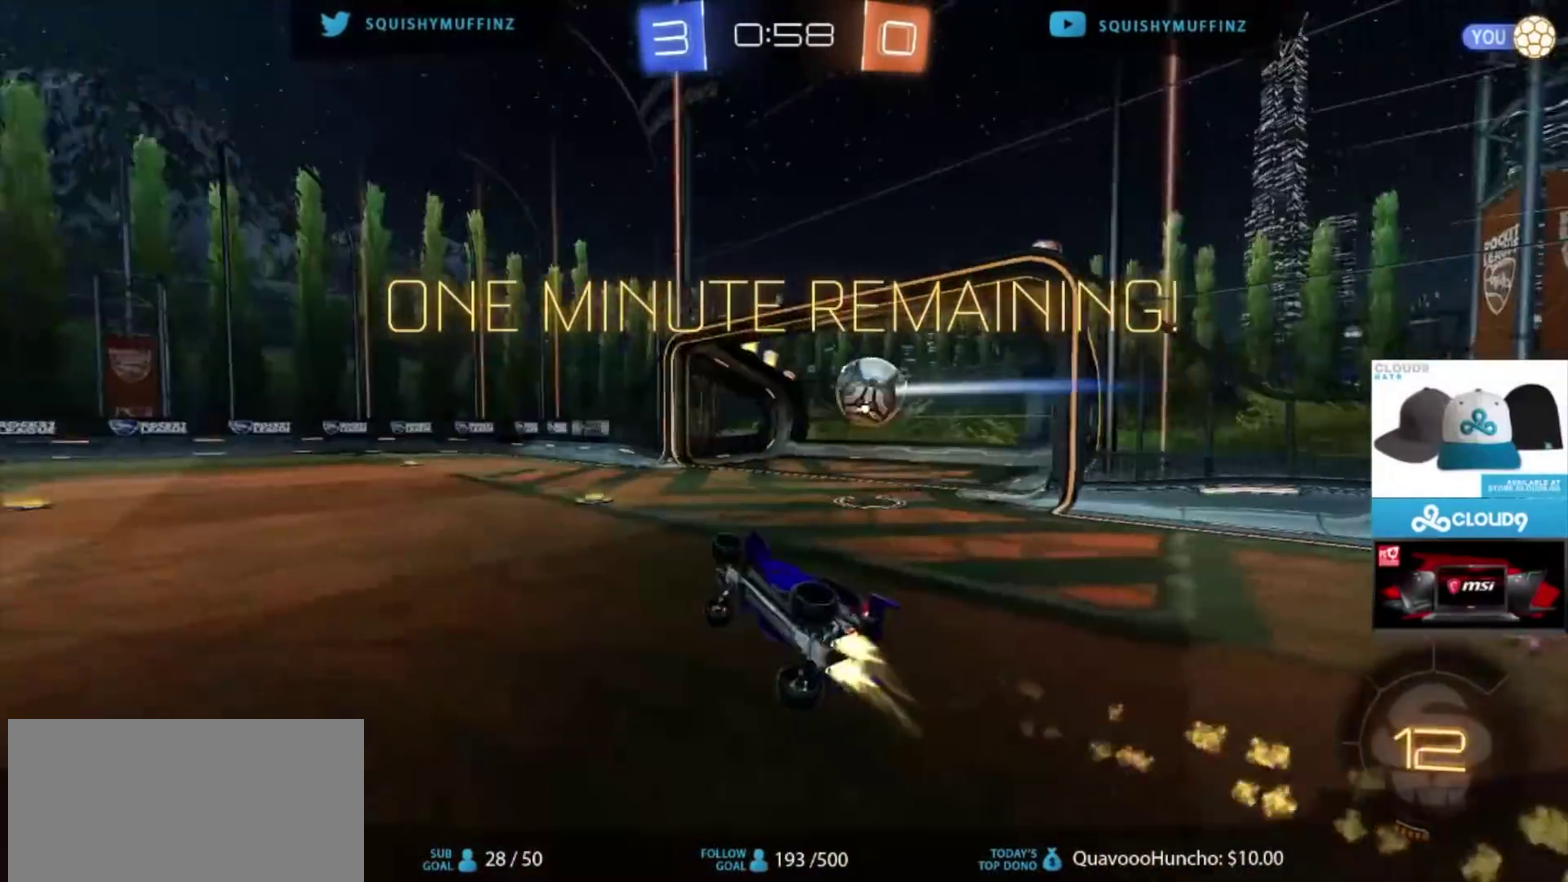
{"buttons": ["CIRCLE", "R2"], "left_stick": "left", "right_stick": "center", "events": [[201, "left_stick", "up-left"], [401, "left_stick", "left"]]}
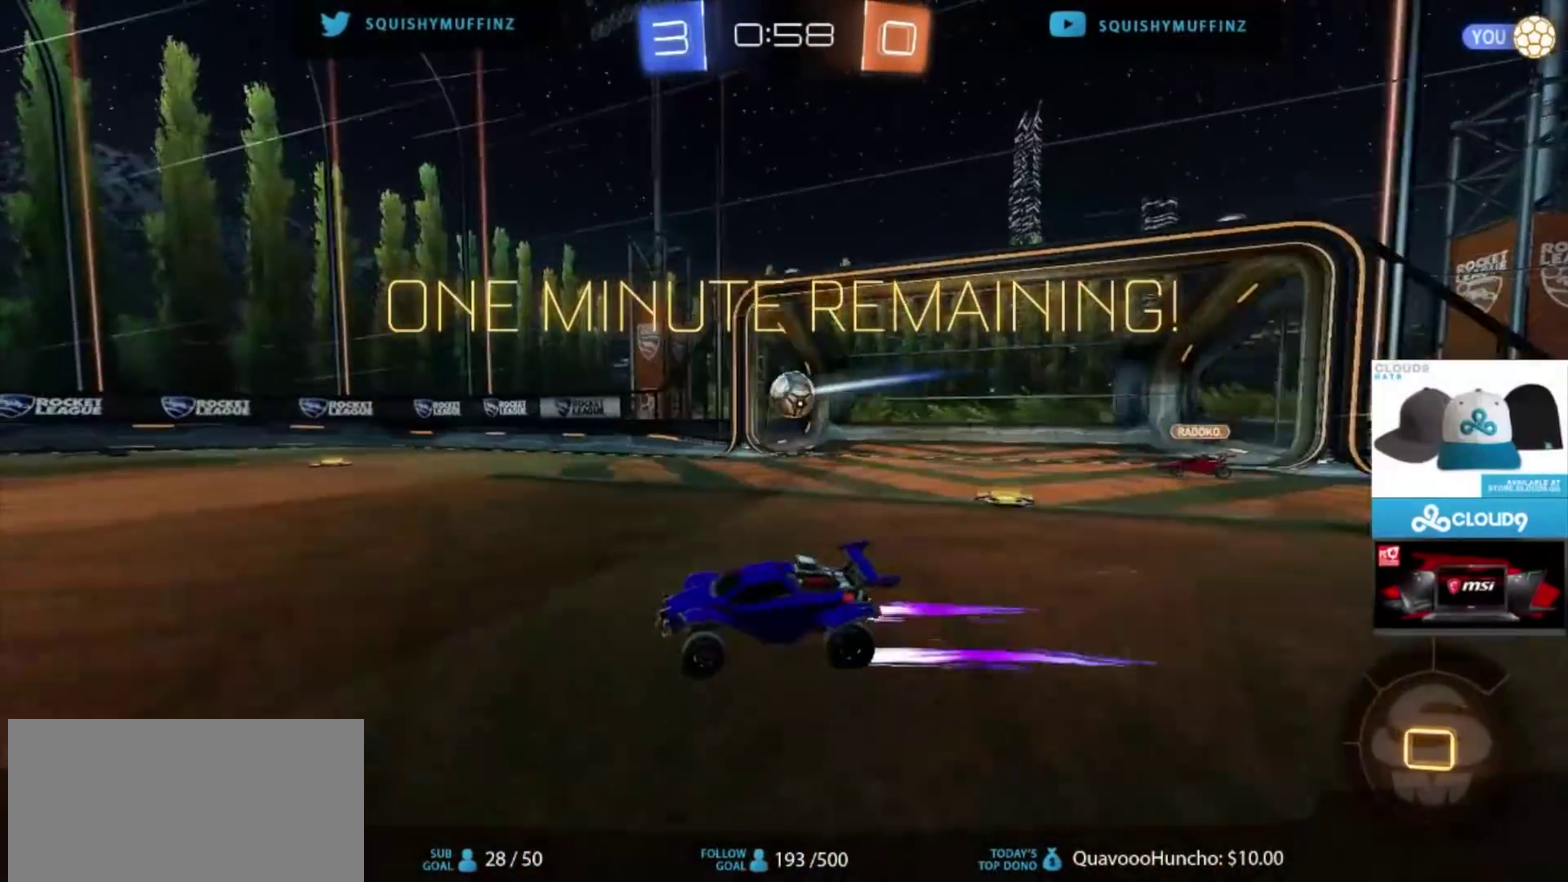
{"buttons": [], "left_stick": "left", "right_stick": "center"}
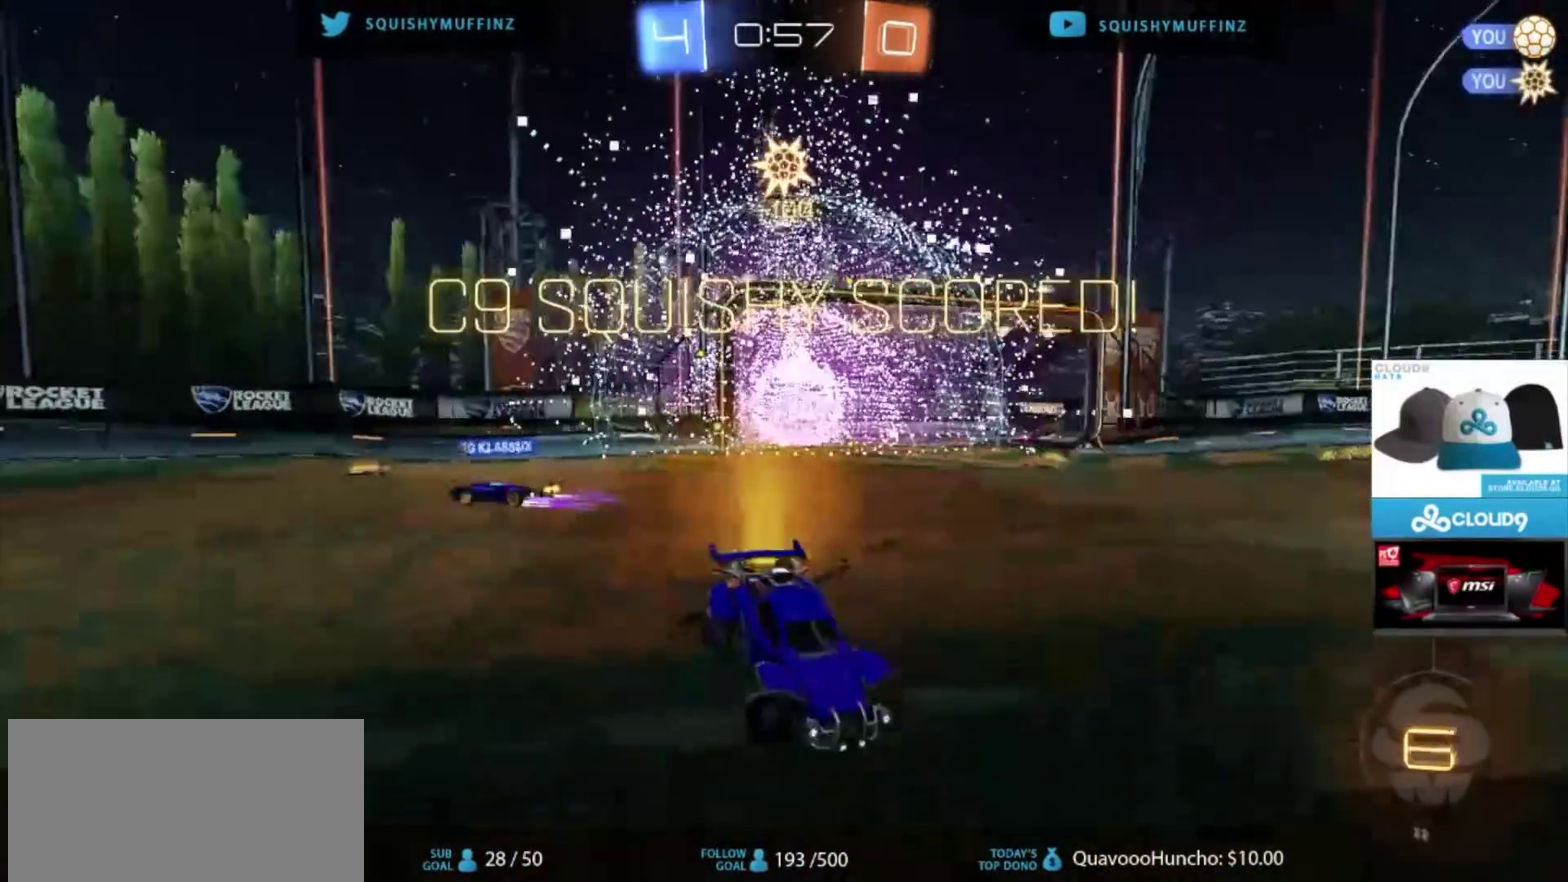
{"buttons": [], "left_stick": "down-left", "right_stick": "center", "events": [[134, "left_stick", "down-left"], [367, "R3", "down"], [467, "R3", "up"]]}
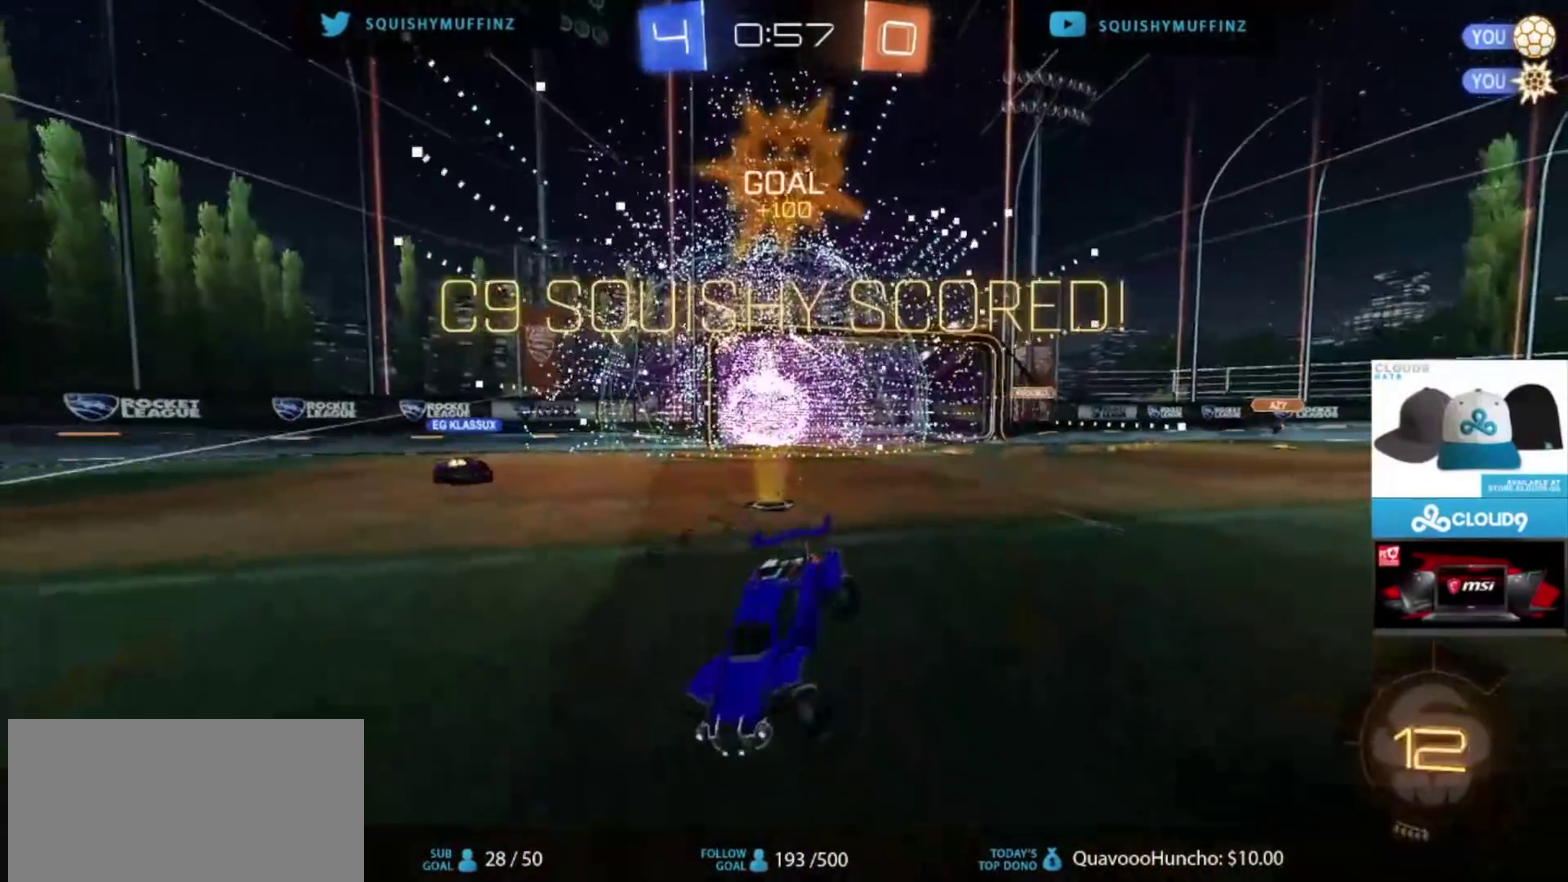
{"buttons": ["TRIANGLE"], "left_stick": "center", "right_stick": "center", "events": [[33, "left_stick", "center"], [100, "left_stick", "right"], [233, "R2", "down"], [333, "R3", "down"], [400, "R3", "up"], [434, "R2", "up"], [434, "left_stick", "center"], [500, "TRIANGLE", "down"]]}
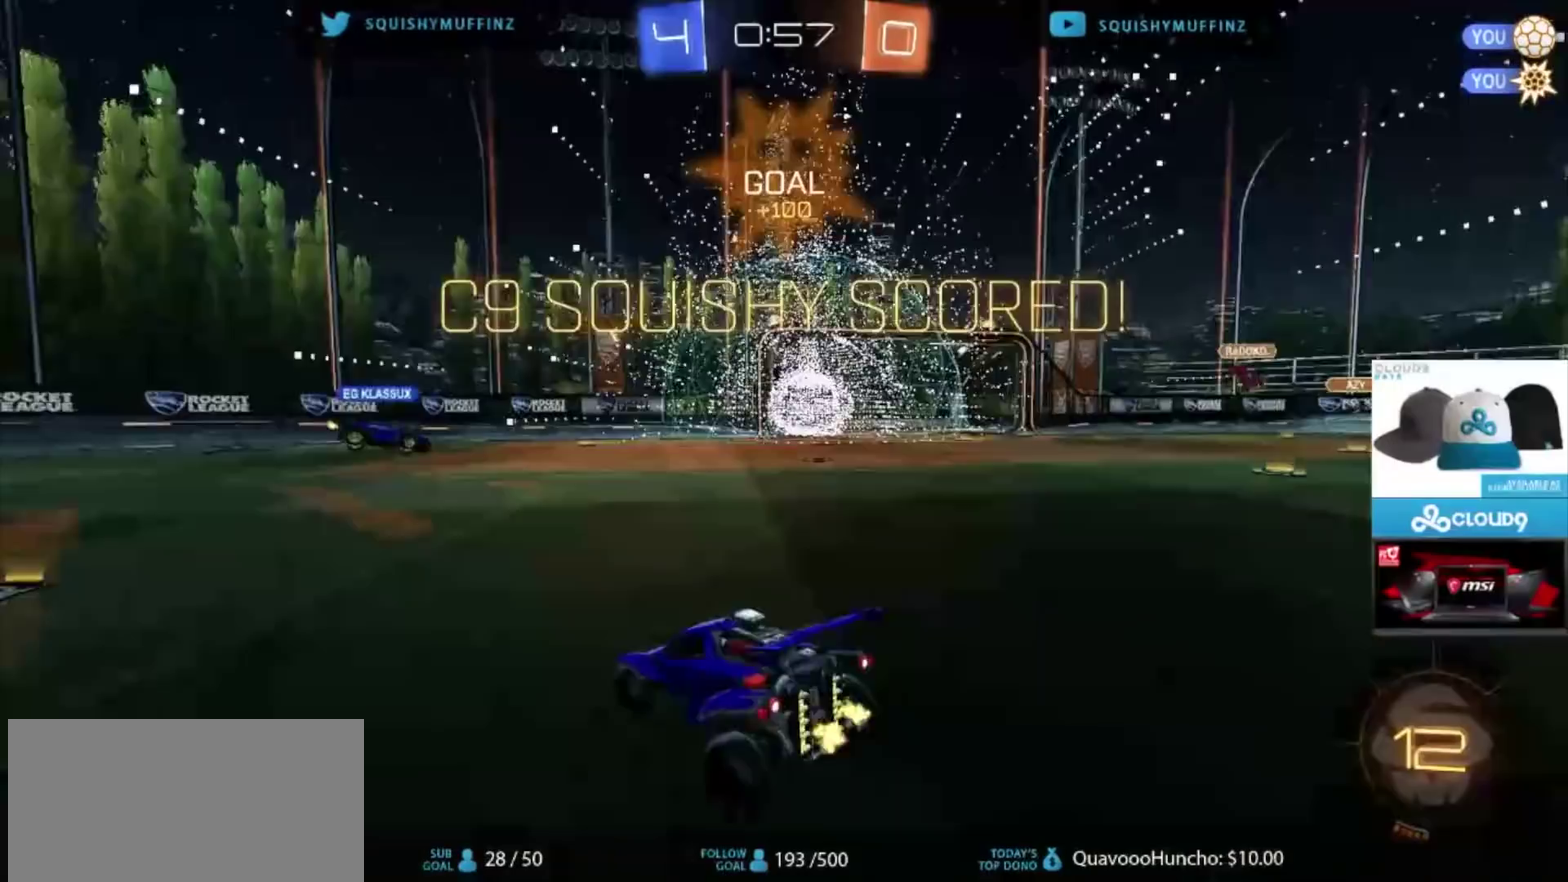
{"buttons": ["TRIANGLE"], "left_stick": "down", "right_stick": "center", "events": [[100, "TRIANGLE", "up"], [167, "left_stick", "down"], [301, "CROSS", "down"], [367, "CROSS", "up"], [401, "TRIANGLE", "down"]]}
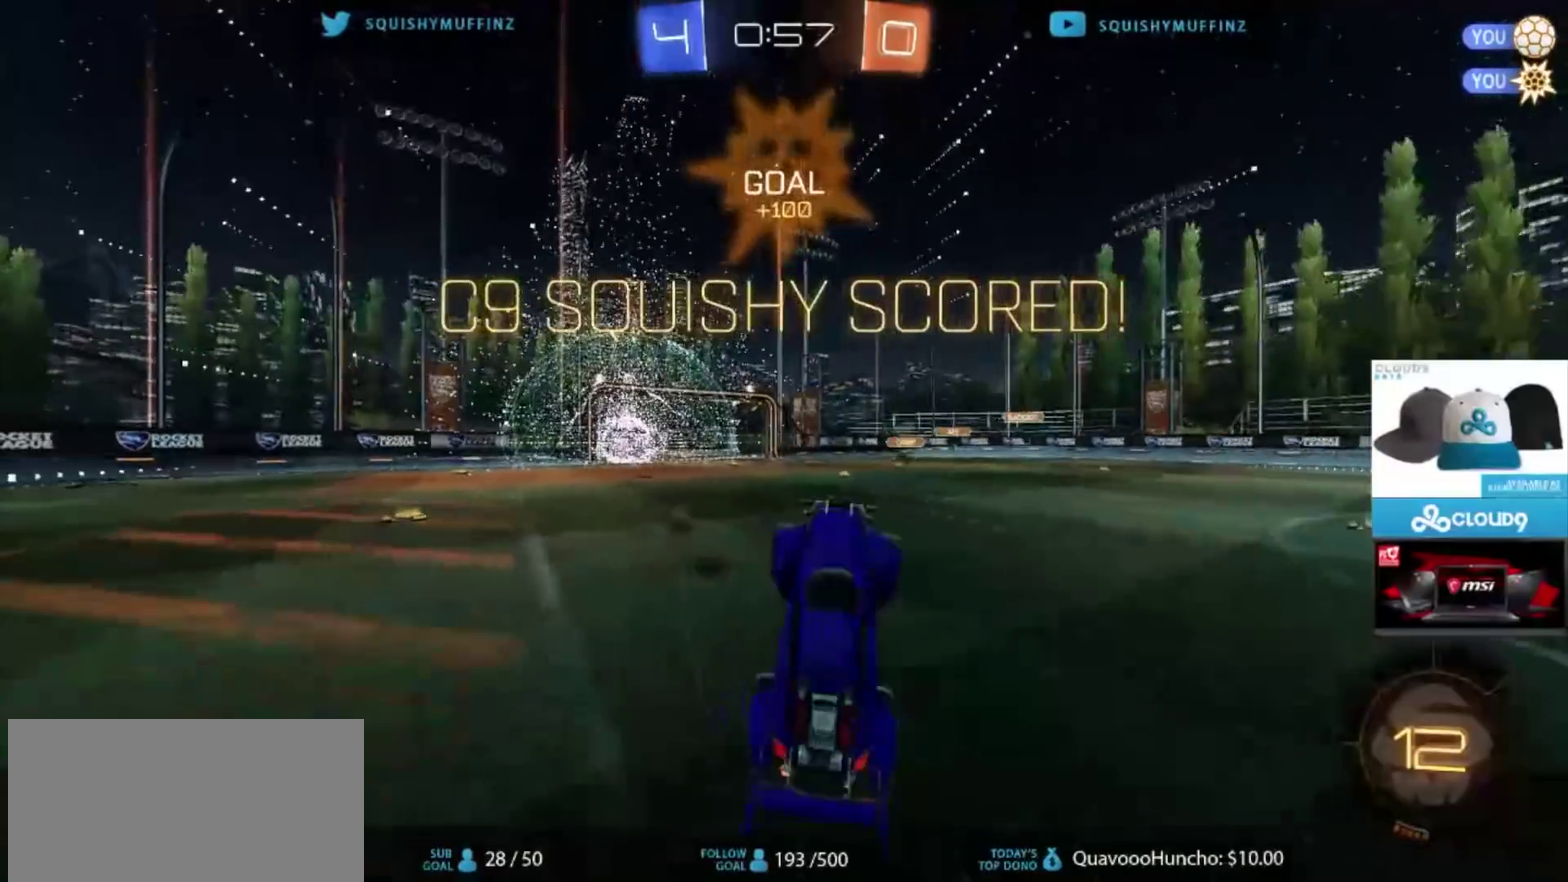
{"buttons": ["CIRCLE"], "left_stick": "up-right", "right_stick": "center", "events": [[33, "CIRCLE", "down"], [67, "TRIANGLE", "up"], [167, "TRIANGLE", "down"], [167, "left_stick", "up-right"], [200, "CIRCLE", "up"], [267, "CIRCLE", "down"], [367, "TRIANGLE", "up"]]}